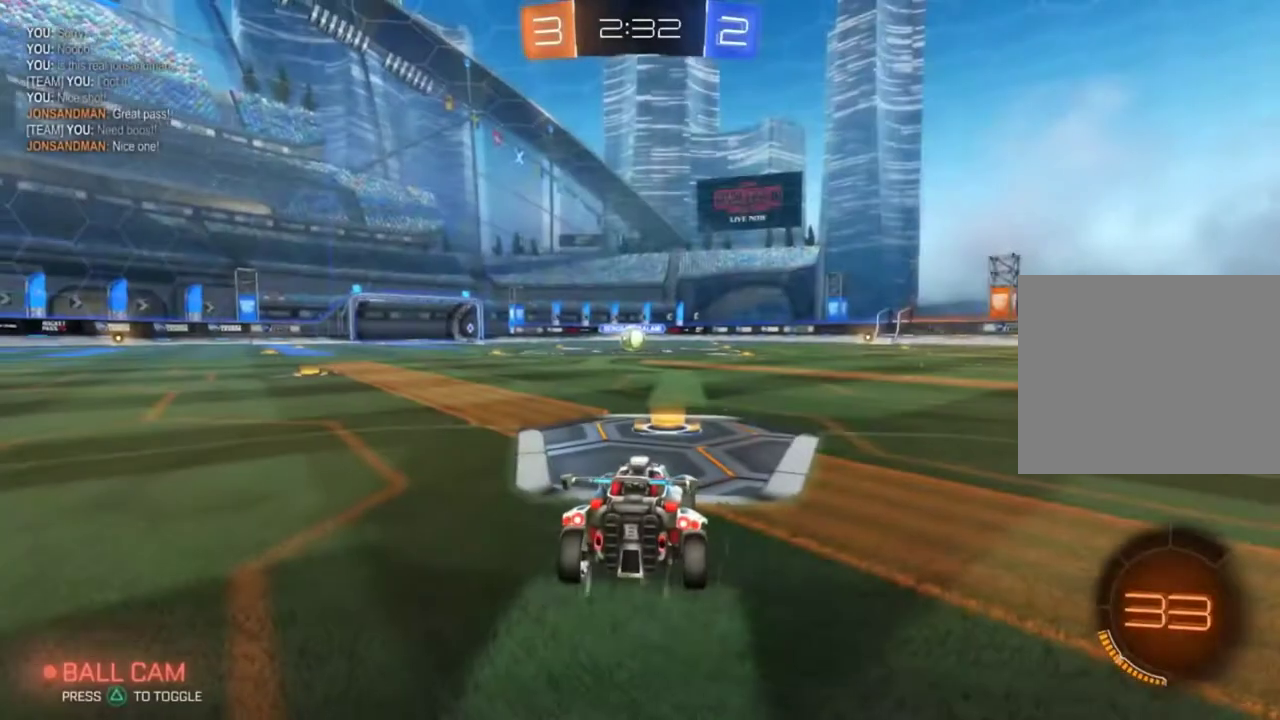
Gameplay with a controller (PlayStation layout); each line is a JSON object with the inputs held at the frame after it. "events" lists button and stick changes between this image and that frame as [ms after this image, input, new state], when the widget could be followed in between. Not read: L1 R1 R3 right_stick.
{"buttons": ["R2"], "left_stick": "center", "events": [[83, "R2", "down"], [116, "TRIANGLE", "down"], [200, "TRIANGLE", "up"], [317, "TRIANGLE", "down"], [383, "TRIANGLE", "up"]]}
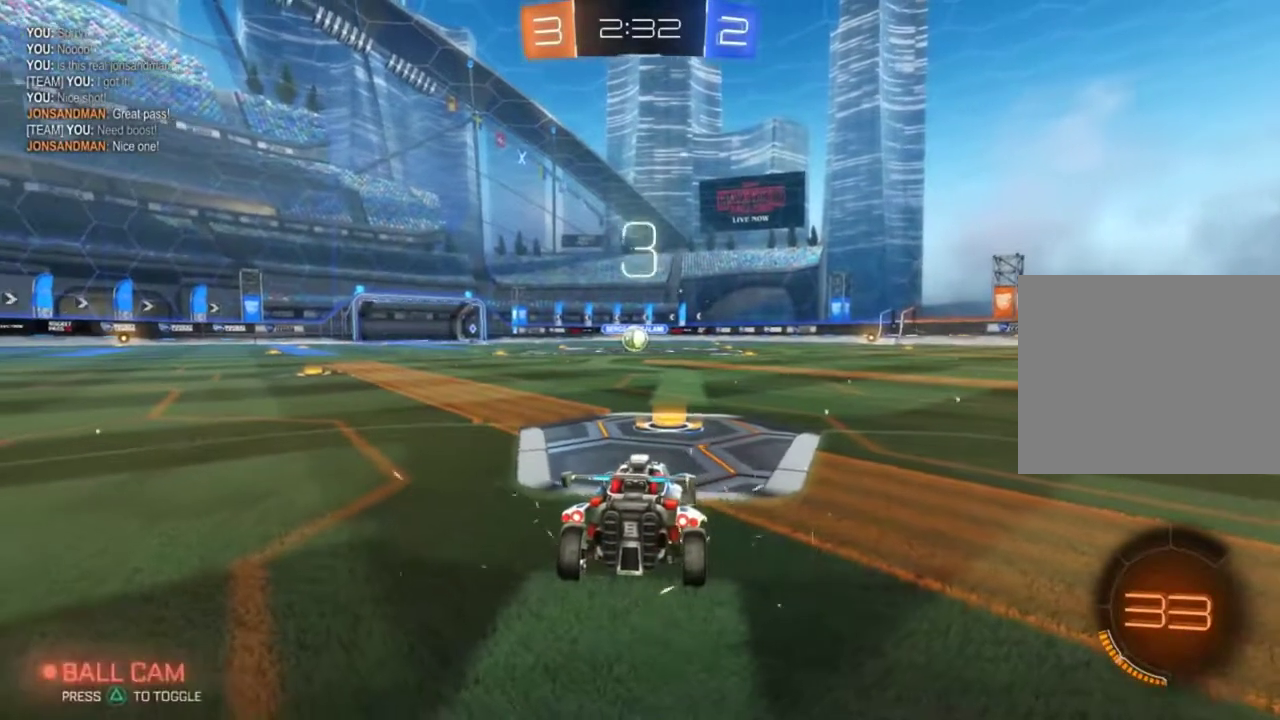
{"buttons": ["CIRCLE", "SQUARE", "R2"], "left_stick": "center", "events": [[101, "CIRCLE", "down"], [334, "SQUARE", "down"]]}
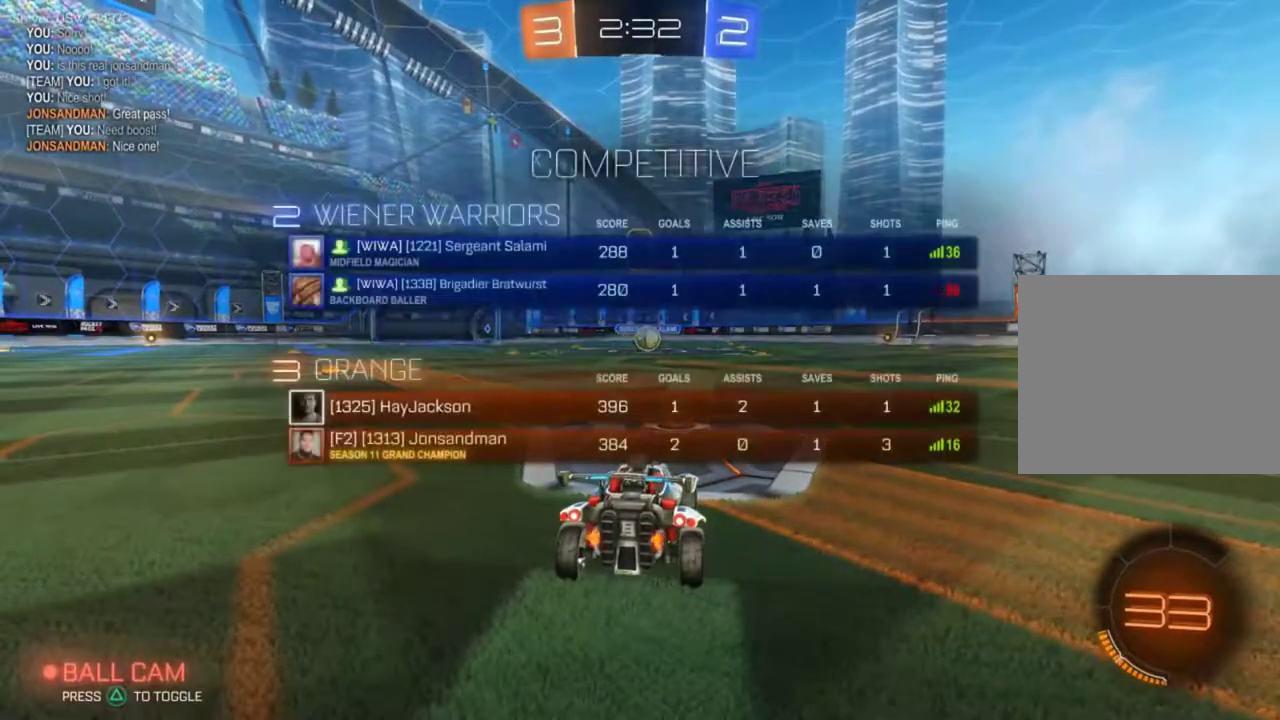
{"buttons": ["CIRCLE", "SQUARE", "R2"], "left_stick": "center", "events": [[133, "DPAD_LEFT", "down"], [200, "DPAD_LEFT", "up"], [317, "DPAD_RIGHT", "down"], [367, "DPAD_RIGHT", "up"]]}
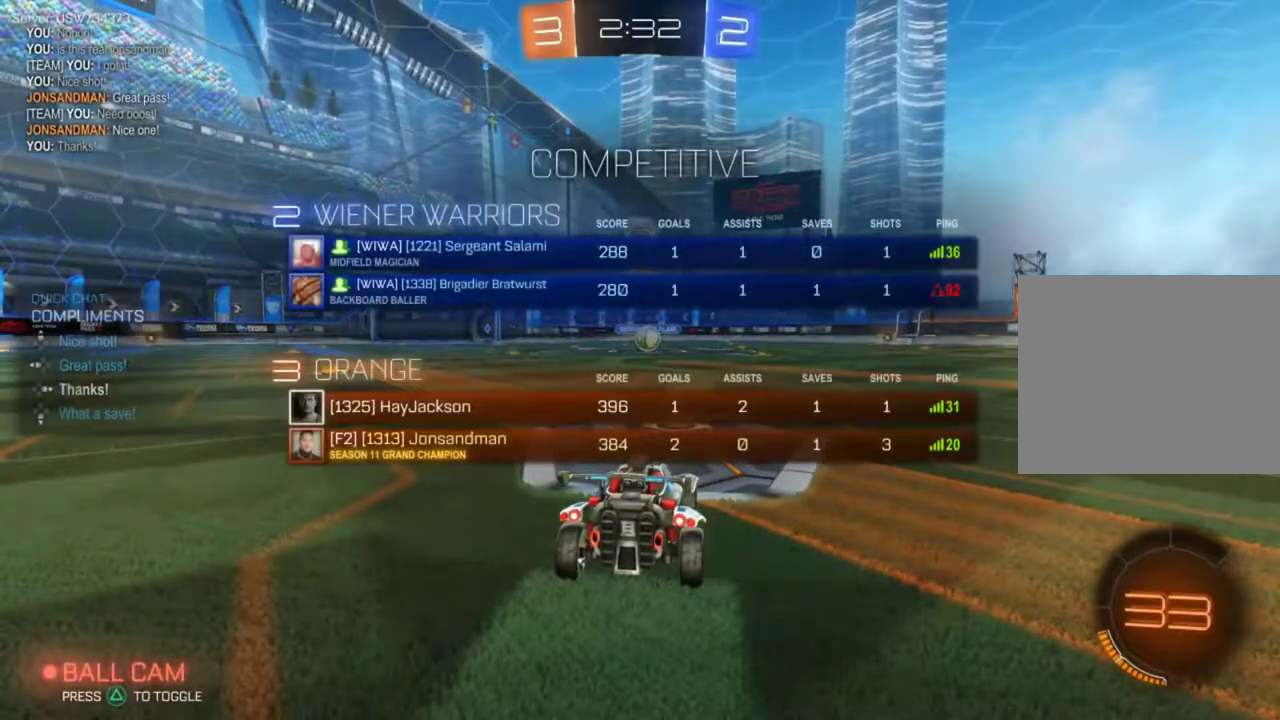
{"buttons": ["CIRCLE", "SQUARE", "R2"], "left_stick": "center", "events": []}
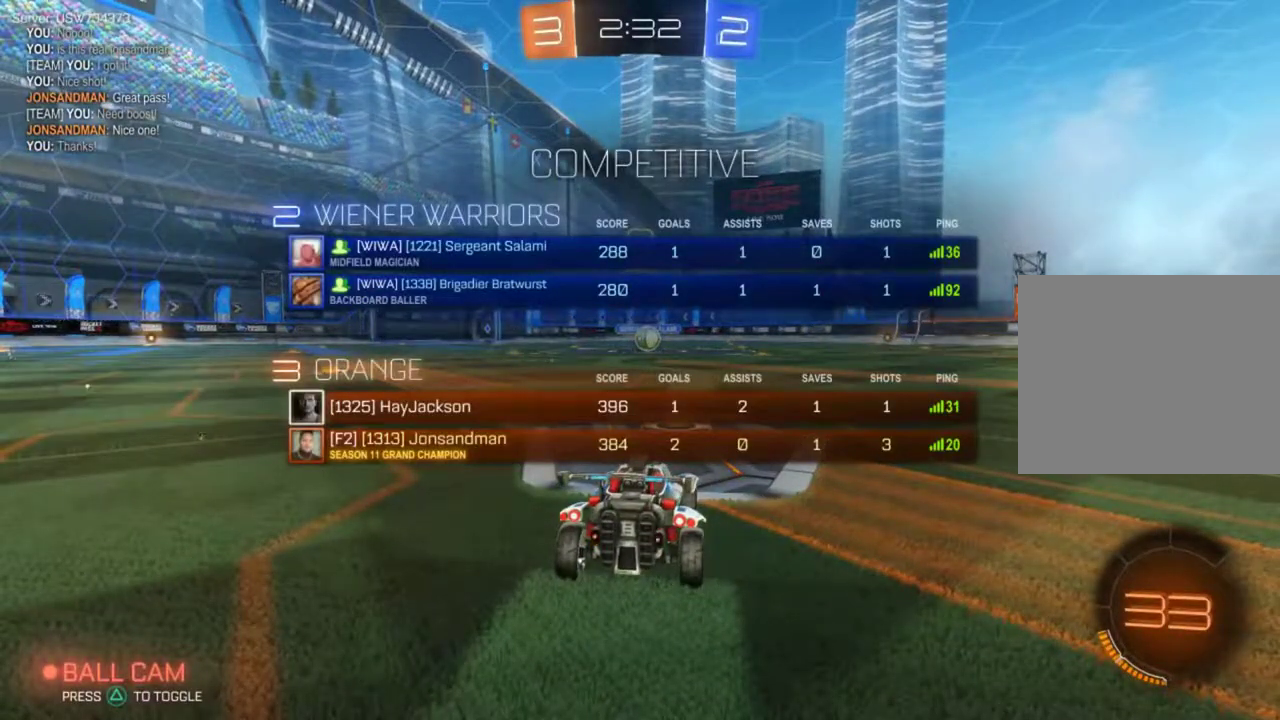
{"buttons": ["CIRCLE", "SQUARE", "R2"], "left_stick": "center", "events": []}
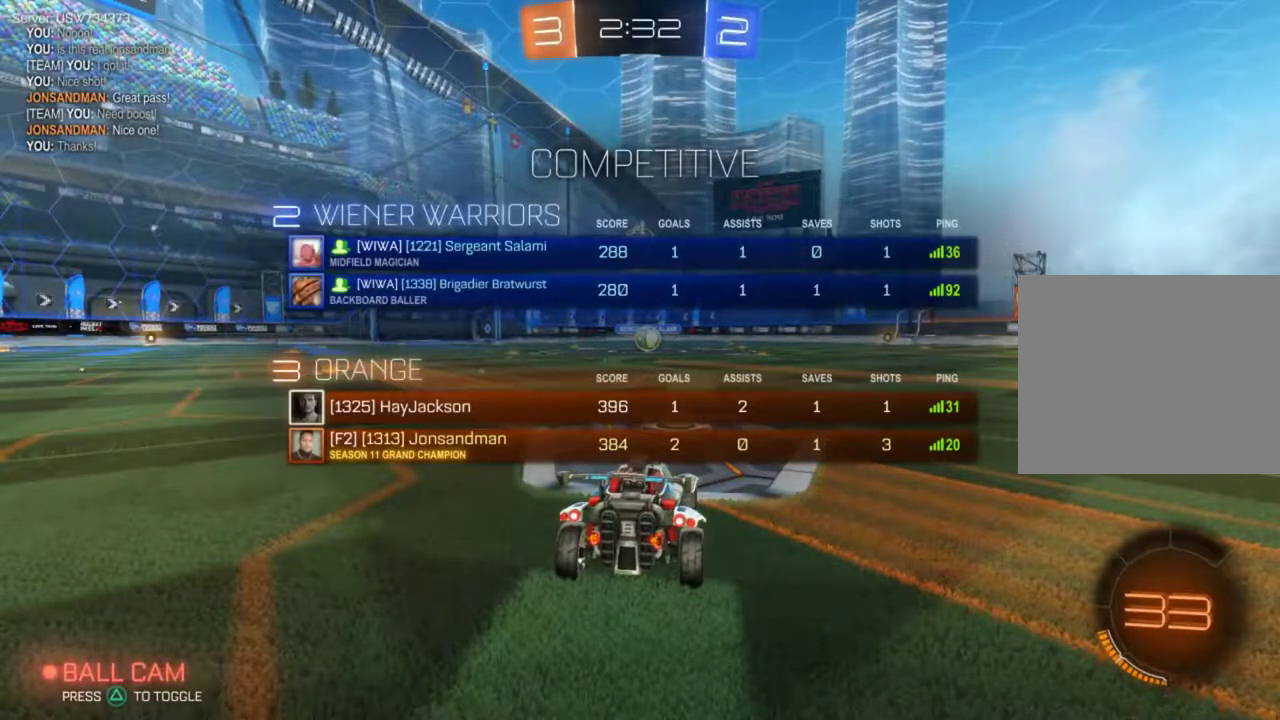
{"buttons": ["CIRCLE", "SQUARE", "R2"], "left_stick": "center", "events": []}
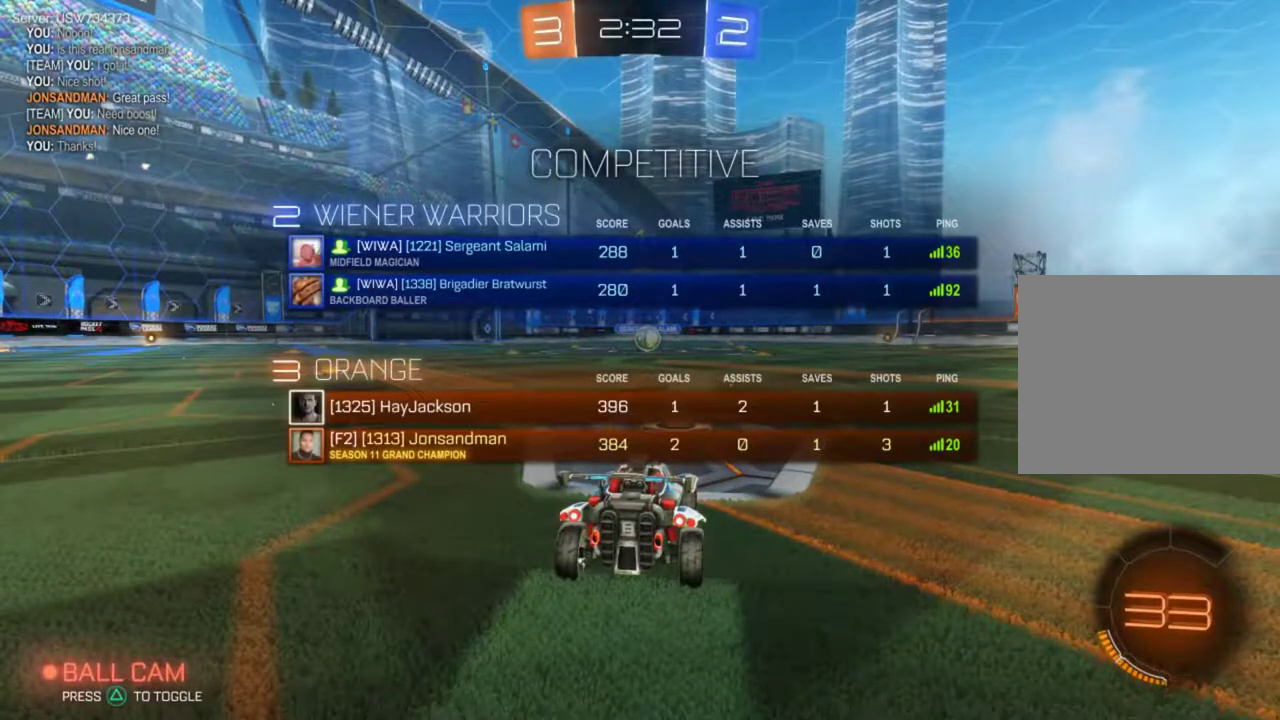
{"buttons": ["CIRCLE", "R2"], "left_stick": "center", "events": [[434, "SQUARE", "up"]]}
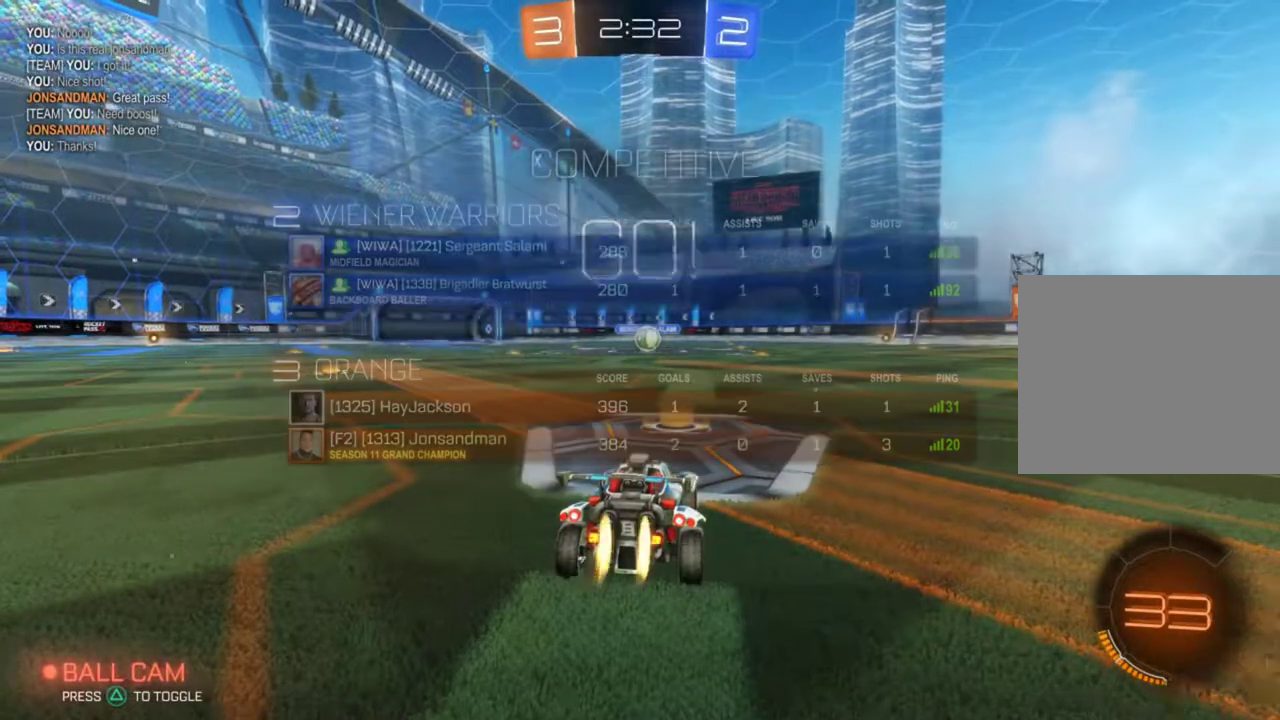
{"buttons": ["CROSS", "R2"], "left_stick": "up-right", "events": [[401, "CIRCLE", "up"], [434, "left_stick", "up-right"], [484, "CROSS", "down"]]}
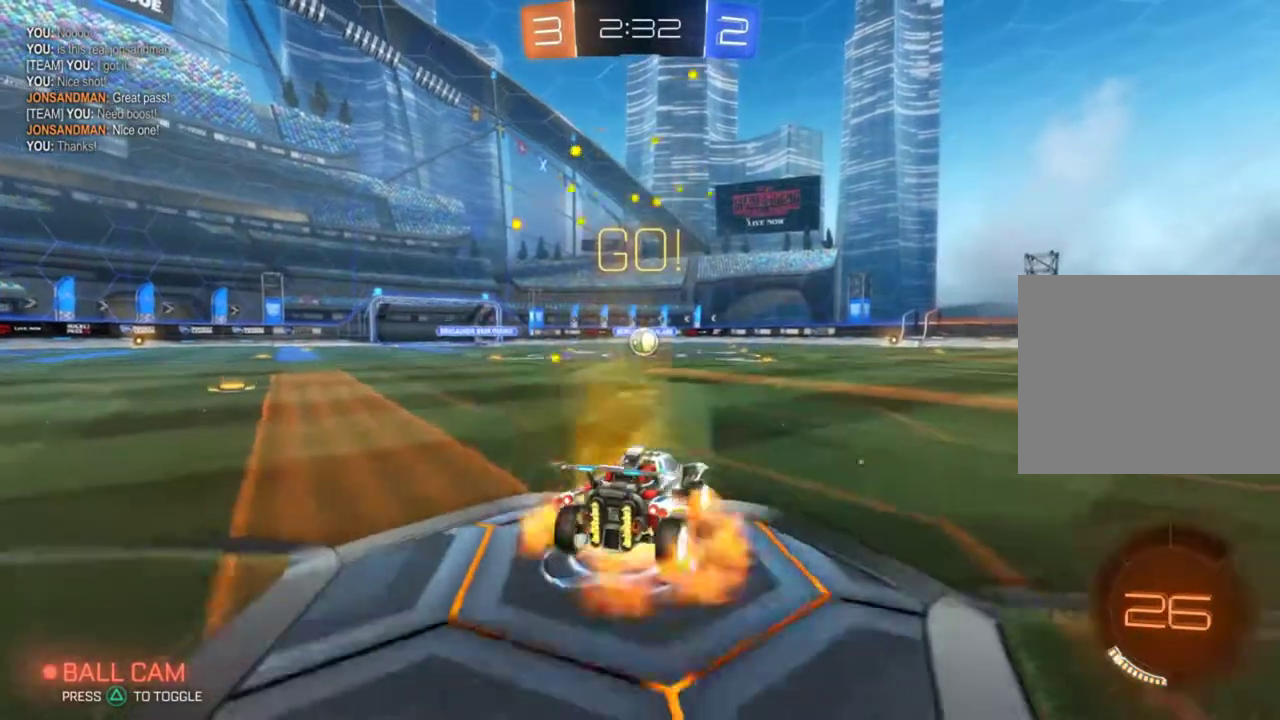
{"buttons": ["CIRCLE", "R2"], "left_stick": "left", "events": [[67, "left_stick", "up-left"], [117, "CIRCLE", "down"], [133, "left_stick", "left"], [217, "CROSS", "up"]]}
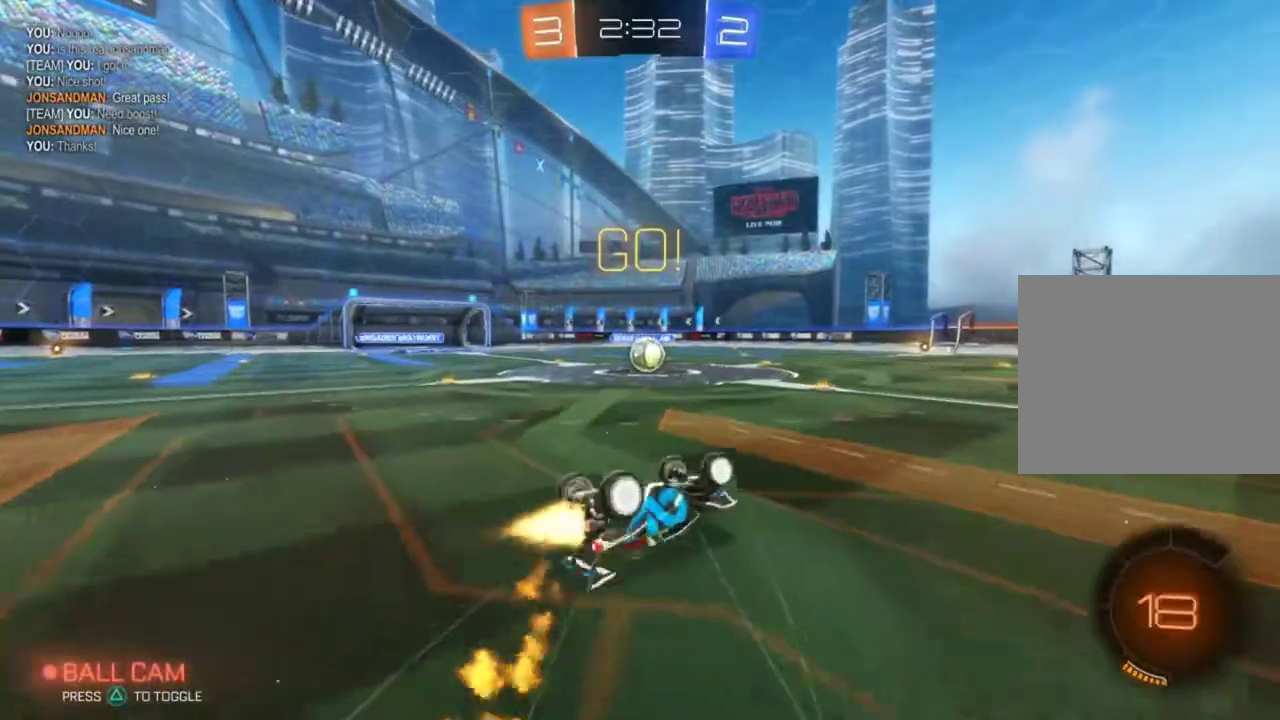
{"buttons": ["CIRCLE", "R2"], "left_stick": "center", "events": [[267, "left_stick", "center"], [351, "left_stick", "left"], [468, "left_stick", "center"]]}
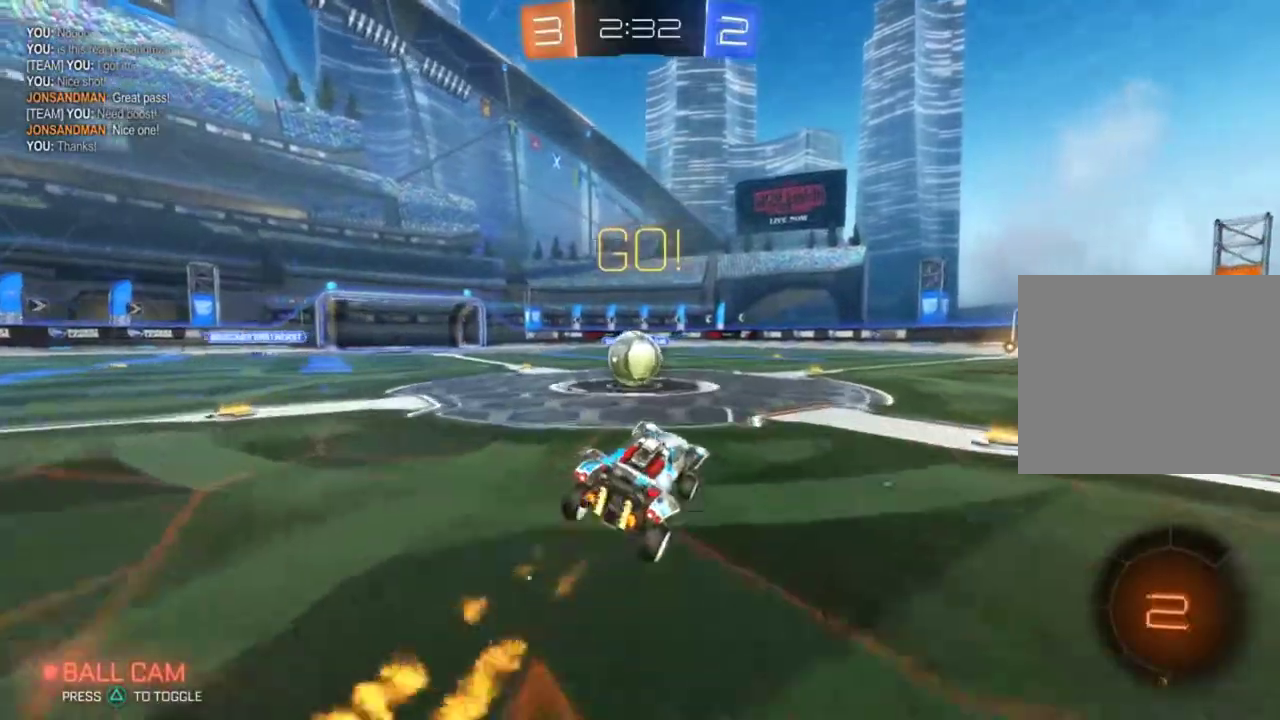
{"buttons": ["CROSS", "R2"], "left_stick": "up-left"}